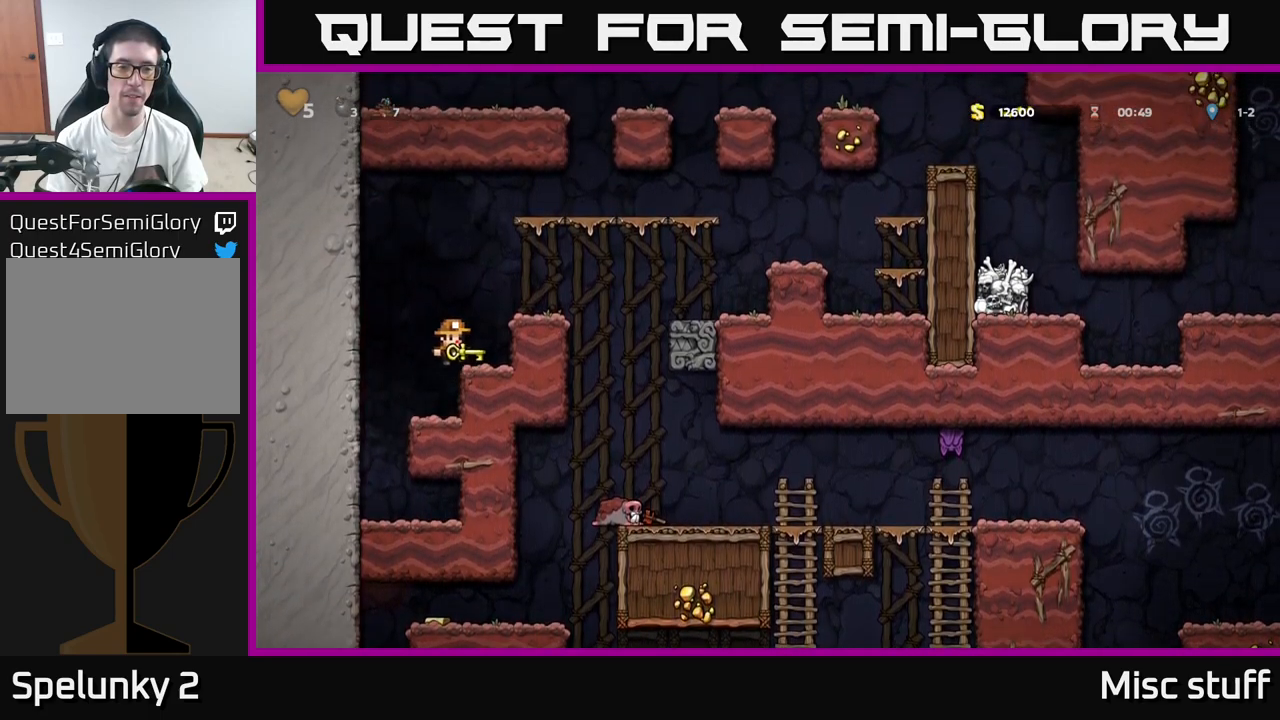
Gameplay with a controller (Xbox layout); each line is a JSON object with the inputs held at the frame after it. "events" lists button and stick changes between this image and that frame as [ms after this image, input, new state], when the widget could be followed in between. Not read: right_stick.
{"buttons": [], "left_stick": "center", "events": [[100, "A", "down"], [183, "DPAD_RIGHT", "up"], [217, "A", "up"], [400, "DPAD_RIGHT", "down"], [483, "DPAD_RIGHT", "up"]]}
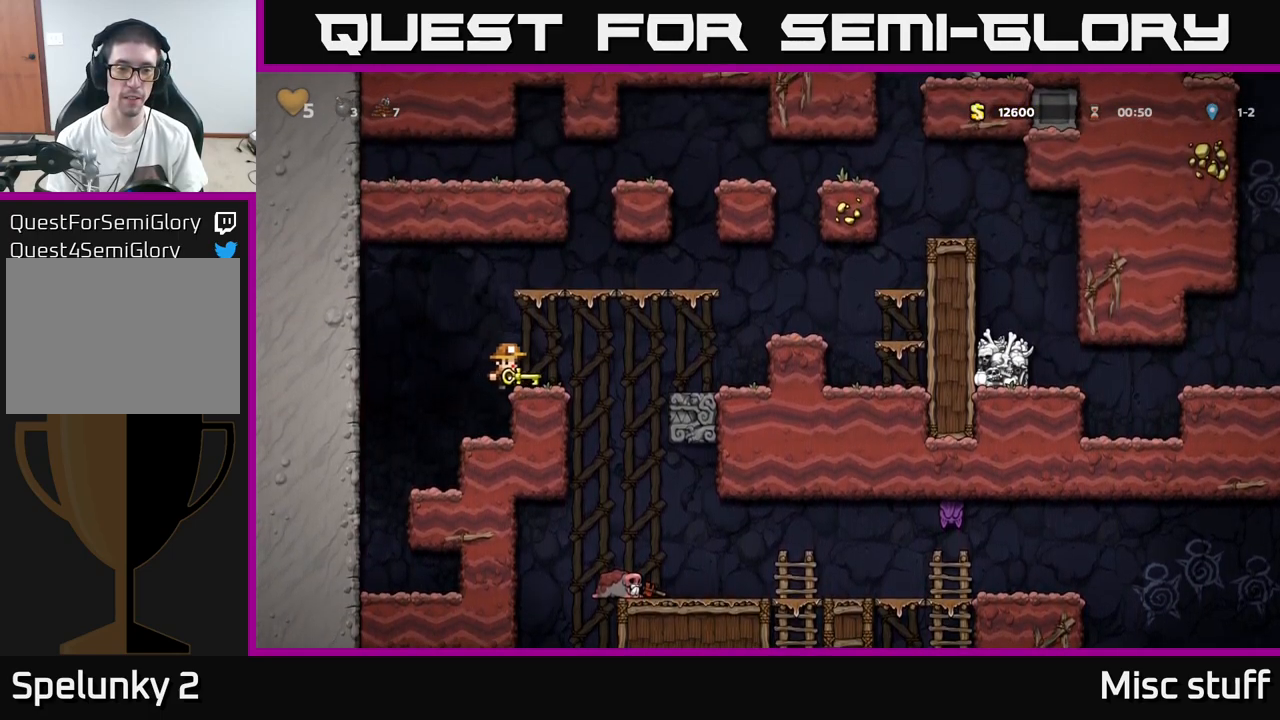
{"buttons": ["DPAD_RIGHT"], "left_stick": "center", "events": [[100, "DPAD_RIGHT", "down"], [133, "A", "down"], [400, "A", "up"]]}
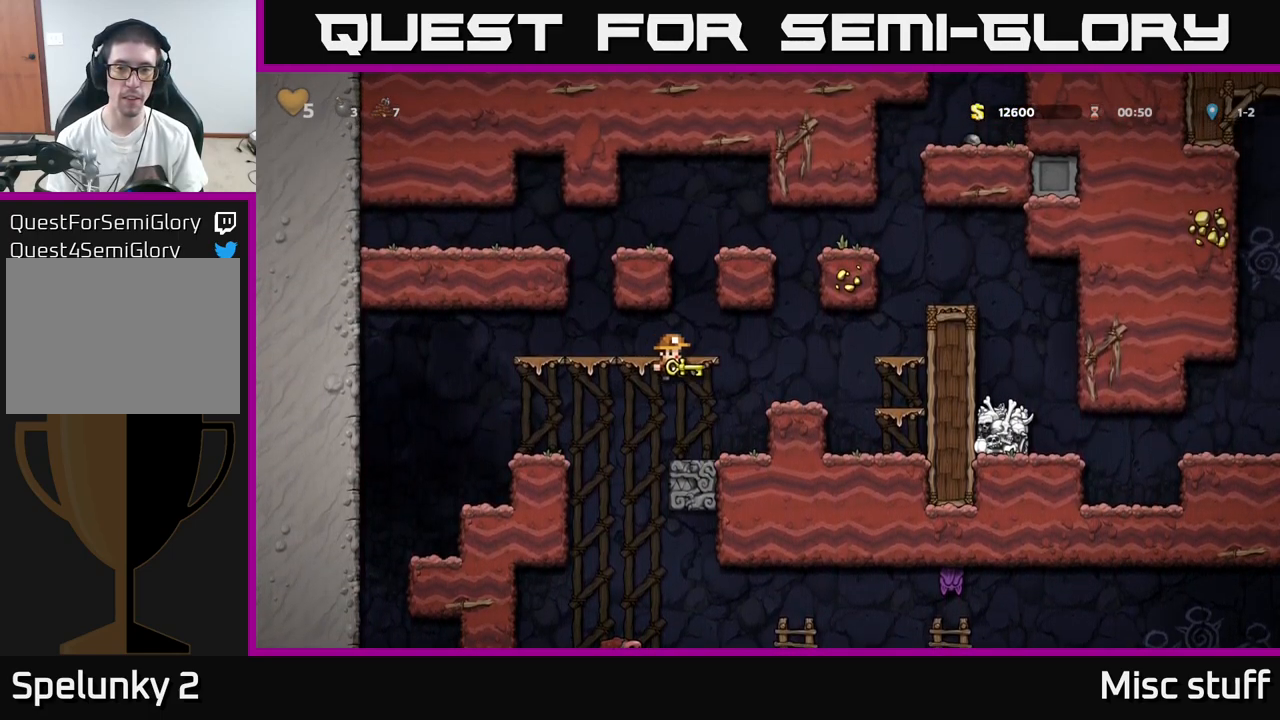
{"buttons": ["DPAD_RIGHT"], "left_stick": "center", "events": [[150, "A", "down"], [367, "A", "up"]]}
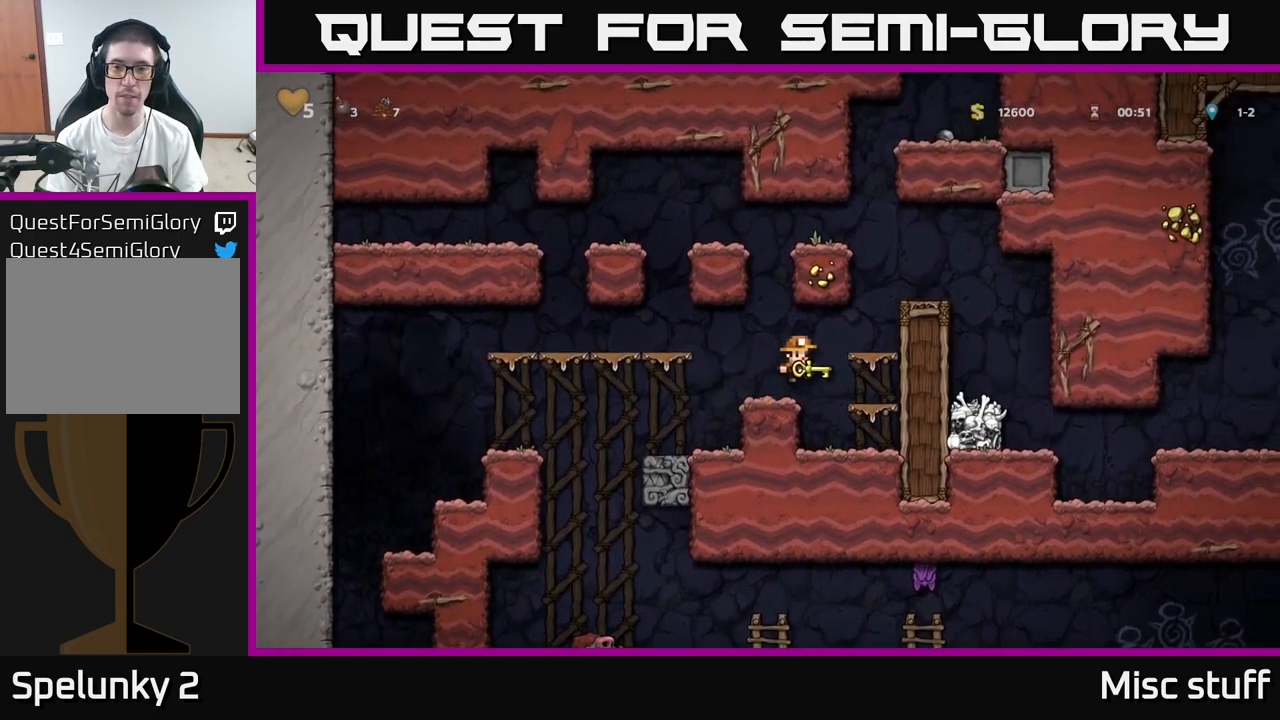
{"buttons": ["A", "DPAD_RIGHT"], "left_stick": "center", "events": [[83, "A", "down"], [250, "A", "up"], [433, "A", "down"]]}
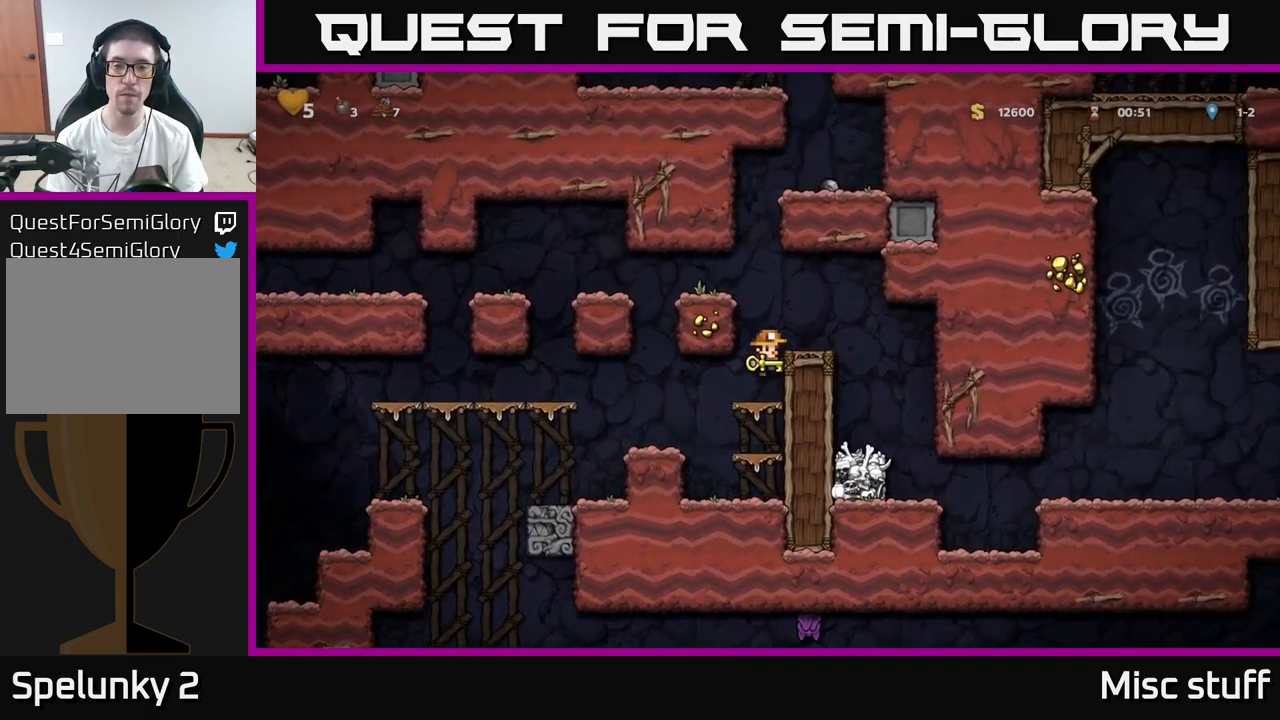
{"buttons": ["A", "DPAD_LEFT"], "left_stick": "center", "events": [[83, "A", "up"], [167, "DPAD_RIGHT", "up"], [283, "DPAD_LEFT", "down"], [383, "A", "down"]]}
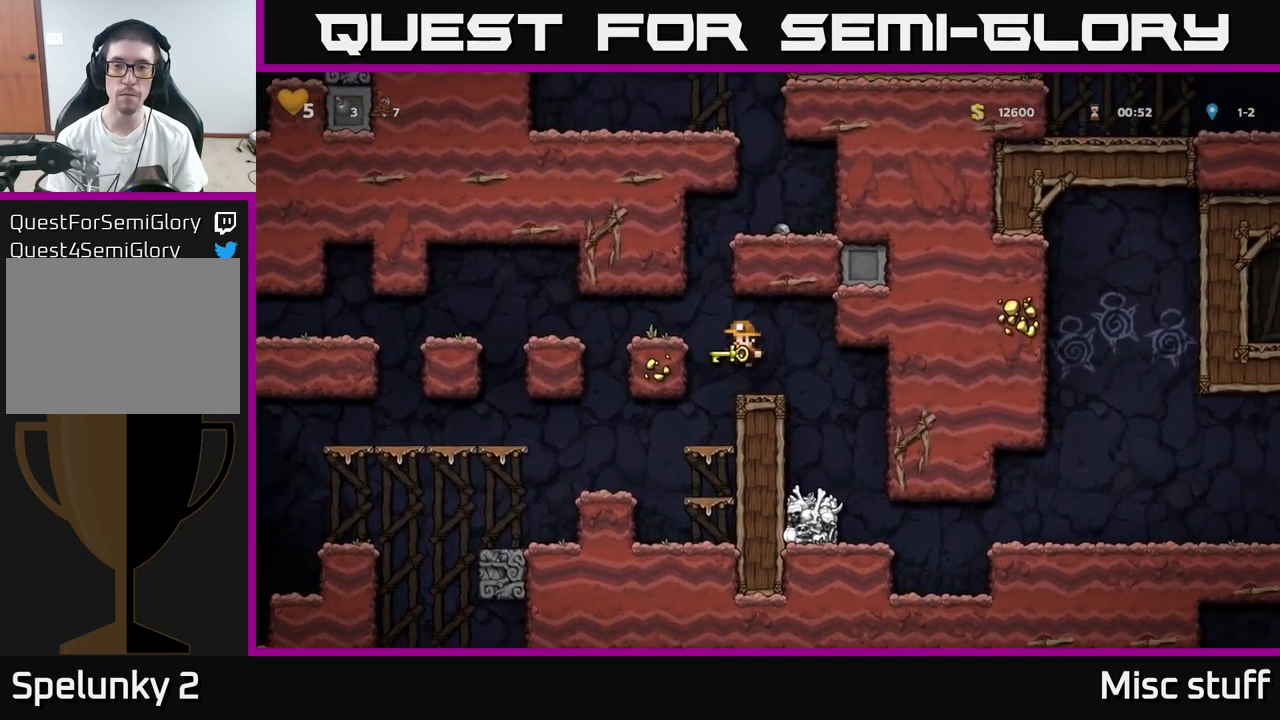
{"buttons": ["DPAD_RIGHT"], "left_stick": "center", "events": [[50, "A", "up"], [100, "DPAD_LEFT", "up"], [433, "DPAD_RIGHT", "down"]]}
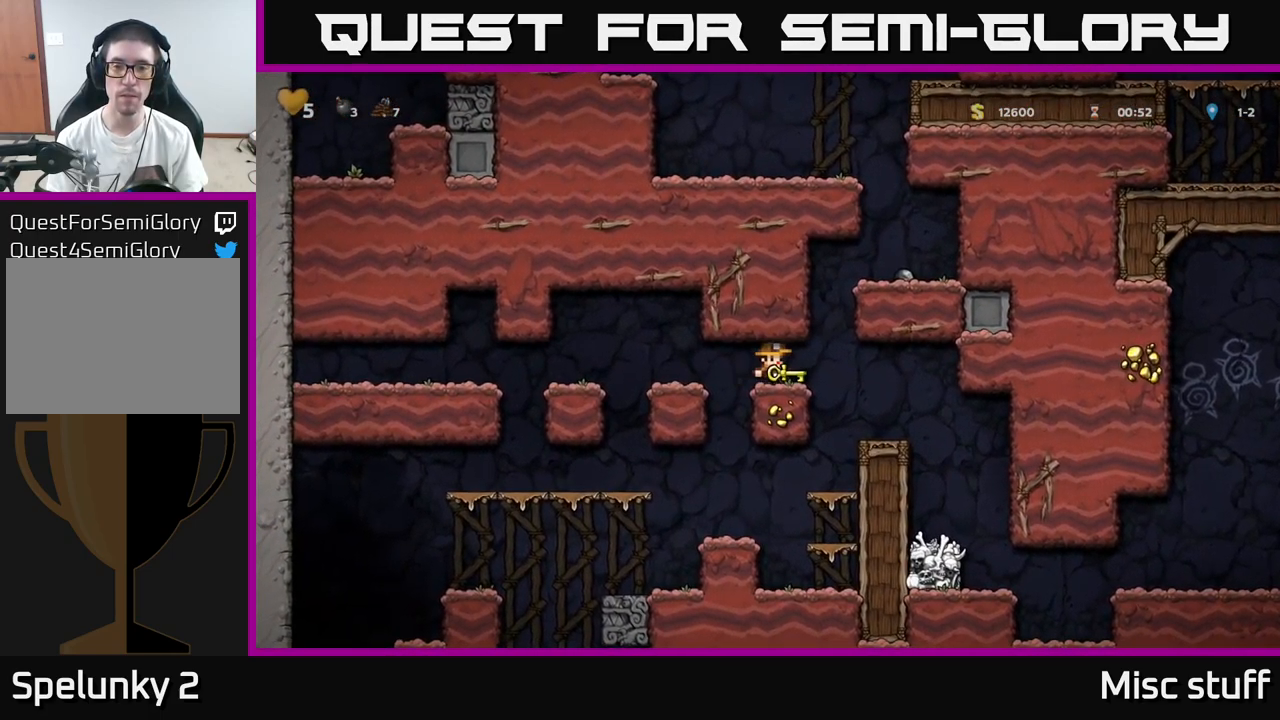
{"buttons": ["A", "DPAD_RIGHT"], "left_stick": "center", "events": [[83, "A", "down"], [300, "A", "up"], [383, "A", "down"]]}
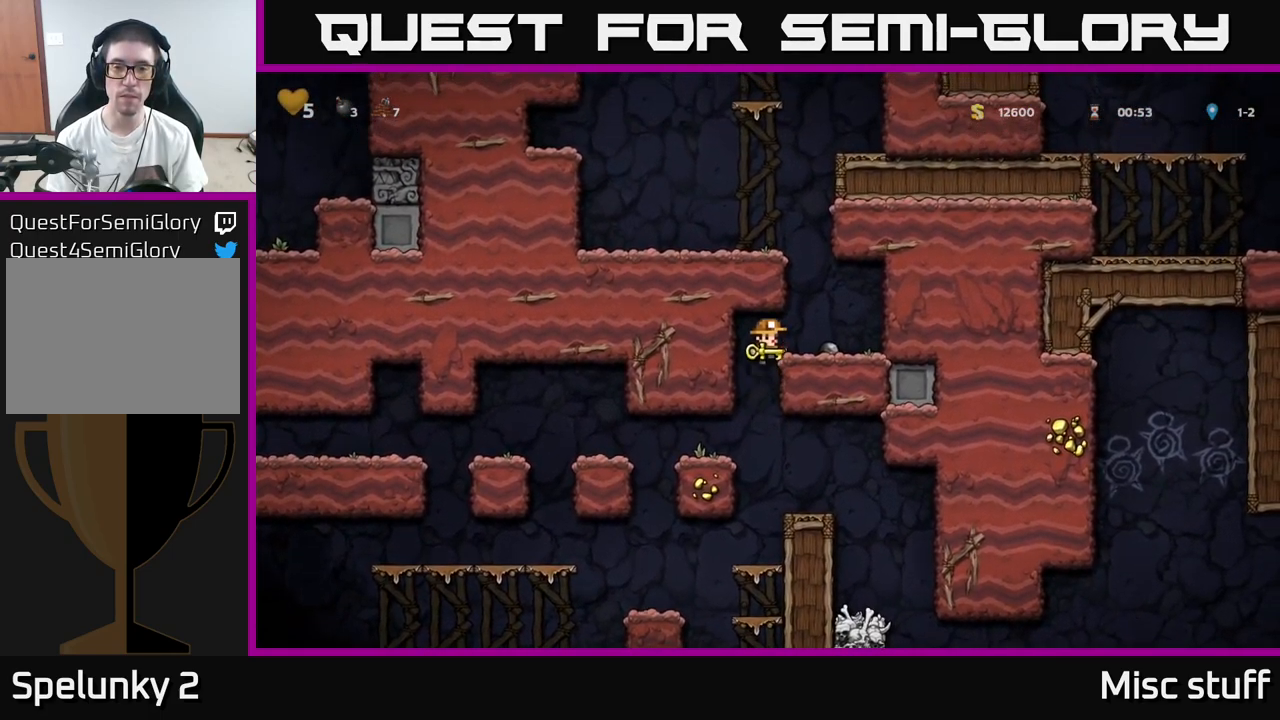
{"buttons": ["DPAD_LEFT"], "left_stick": "center", "events": [[17, "A", "up"], [233, "DPAD_RIGHT", "up"], [283, "A", "down"], [283, "DPAD_LEFT", "down"], [417, "A", "up"]]}
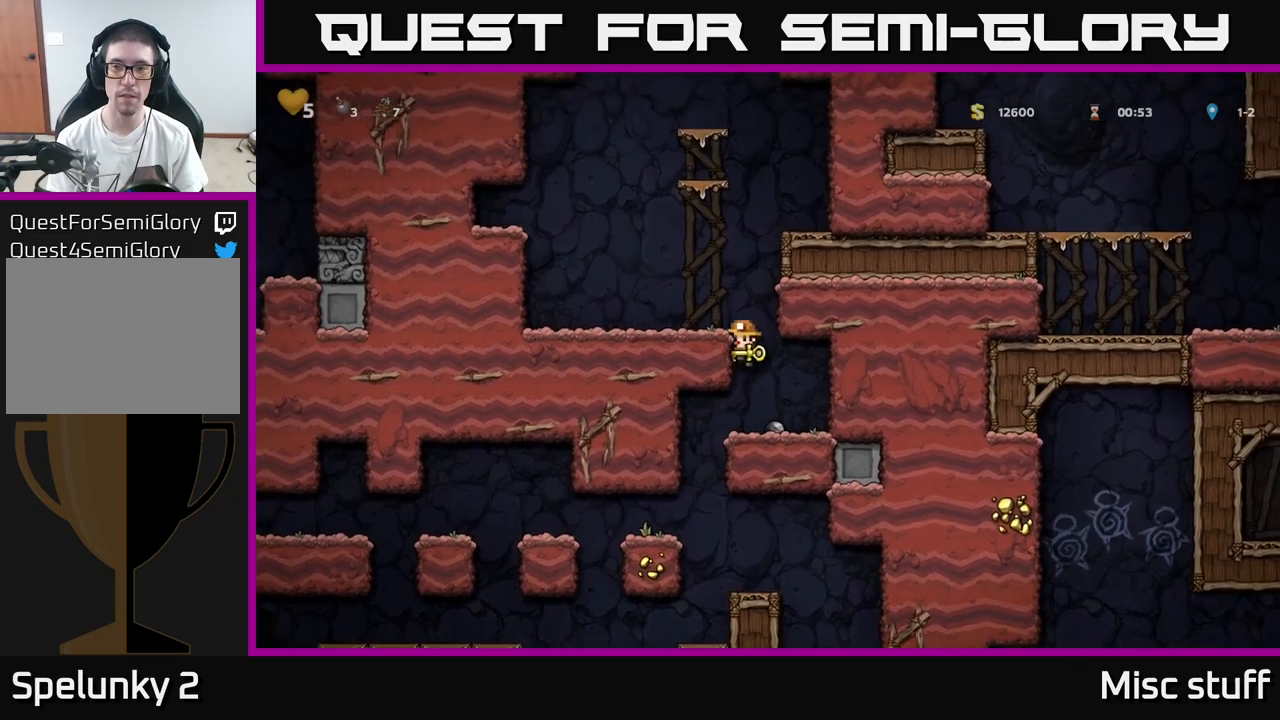
{"buttons": ["A", "DPAD_RIGHT"], "left_stick": "center", "events": [[67, "A", "down"], [184, "A", "up"], [300, "DPAD_LEFT", "up"], [334, "DPAD_RIGHT", "down"], [384, "A", "down"]]}
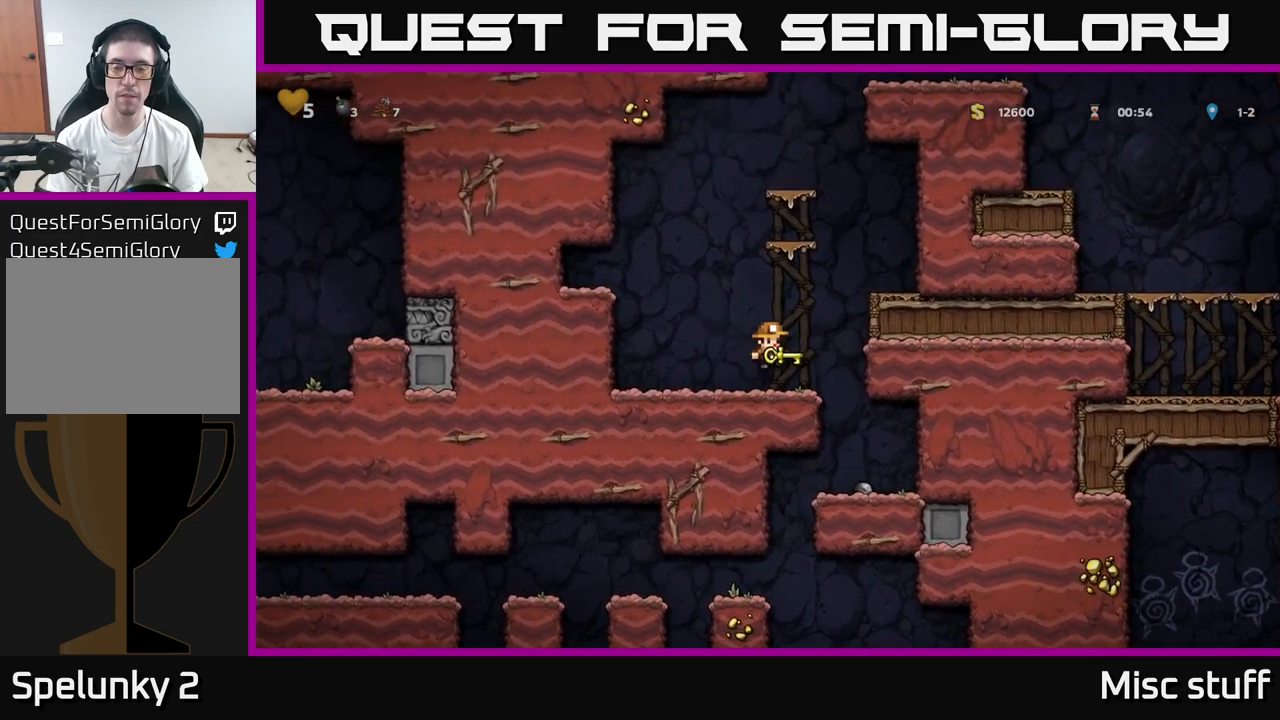
{"buttons": ["DPAD_LEFT"], "left_stick": "center", "events": [[84, "A", "up"], [184, "A", "down"], [300, "A", "up"], [467, "DPAD_RIGHT", "up"], [484, "DPAD_LEFT", "down"]]}
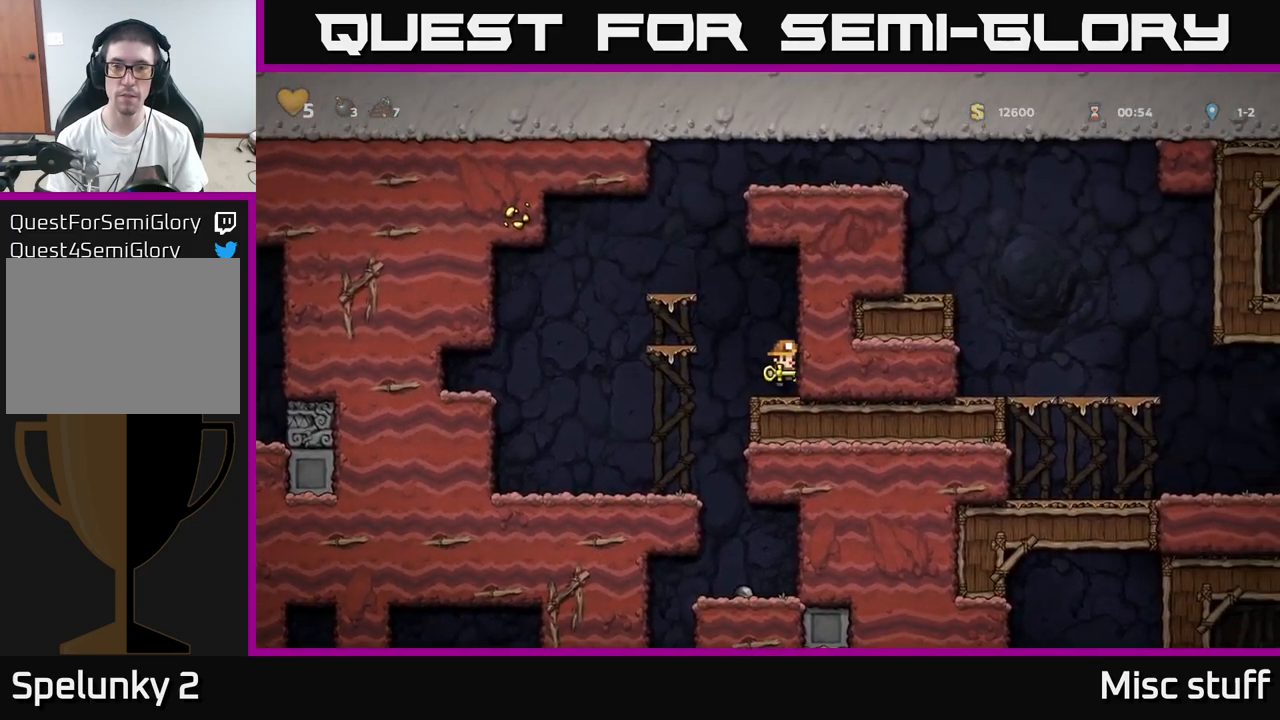
{"buttons": ["DPAD_RIGHT"], "left_stick": "center", "events": [[34, "A", "down"], [167, "A", "up"], [300, "DPAD_LEFT", "up"], [367, "A", "down"], [434, "DPAD_RIGHT", "down"], [484, "A", "up"]]}
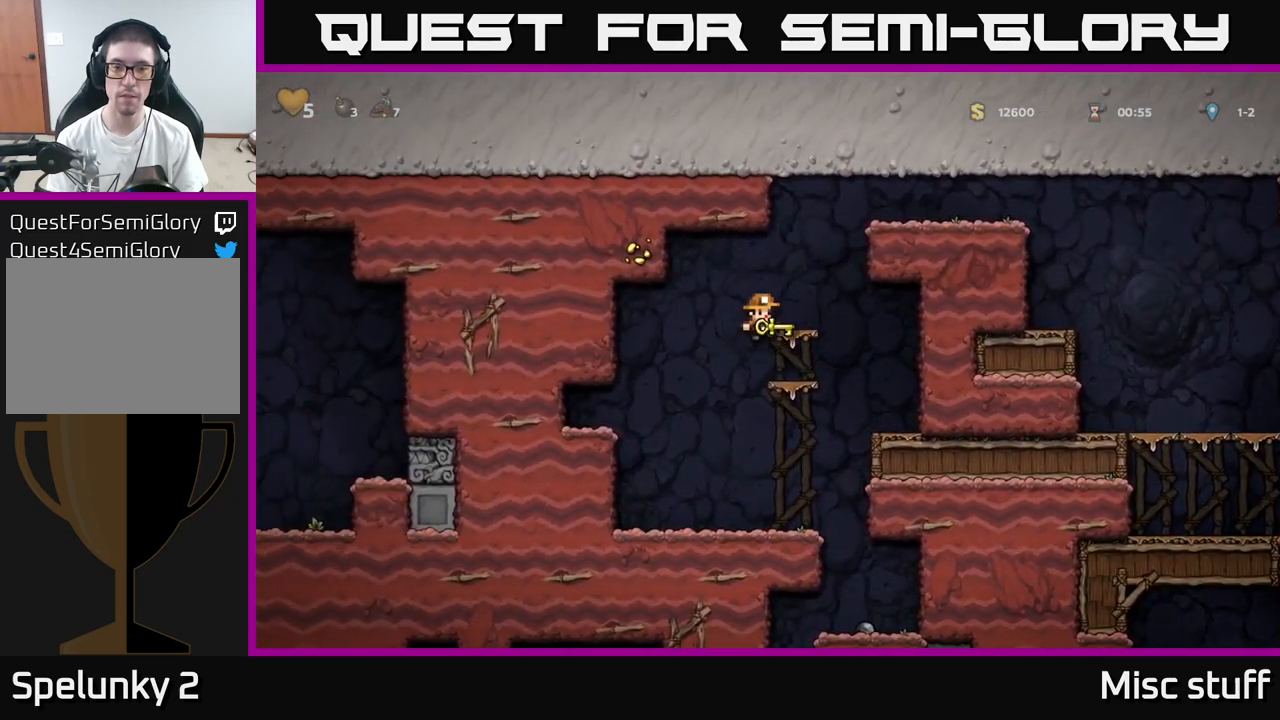
{"buttons": ["A", "DPAD_RIGHT"], "left_stick": "center", "events": [[34, "DPAD_RIGHT", "up"], [200, "A", "down"], [350, "DPAD_RIGHT", "down"], [367, "A", "up"], [500, "A", "down"]]}
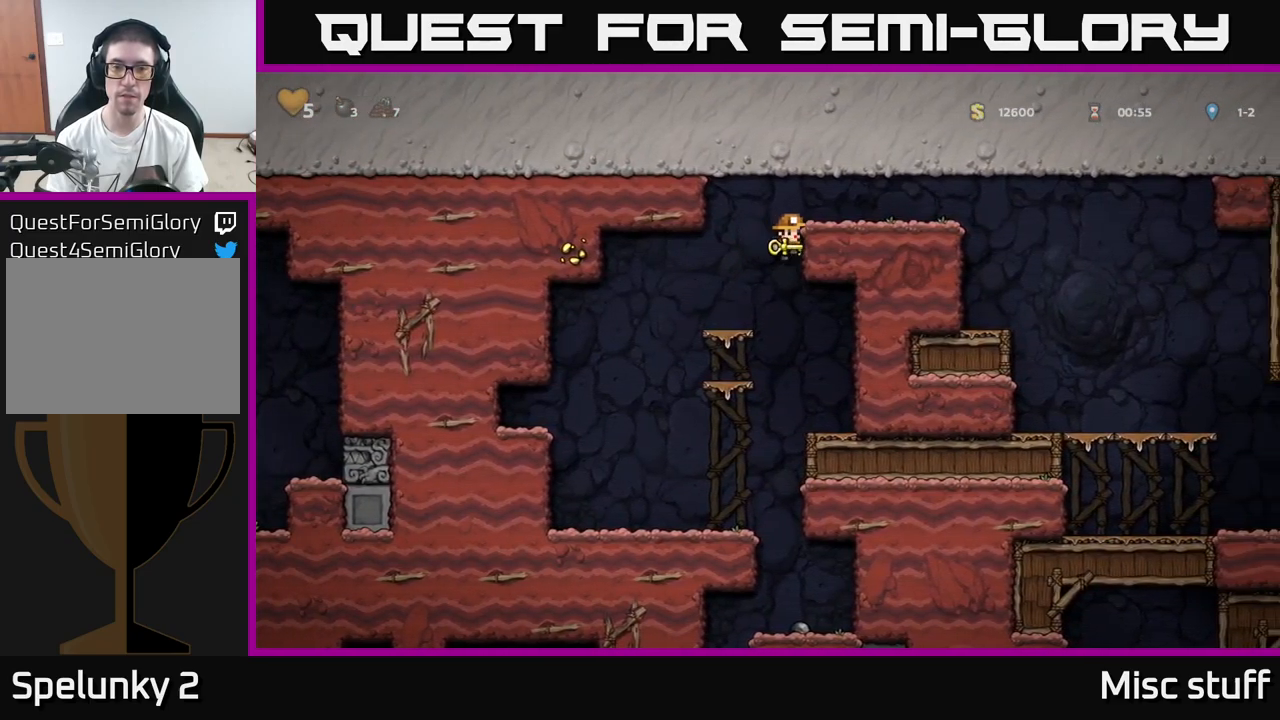
{"buttons": ["DPAD_RIGHT"], "left_stick": "center", "events": [[167, "A", "up"]]}
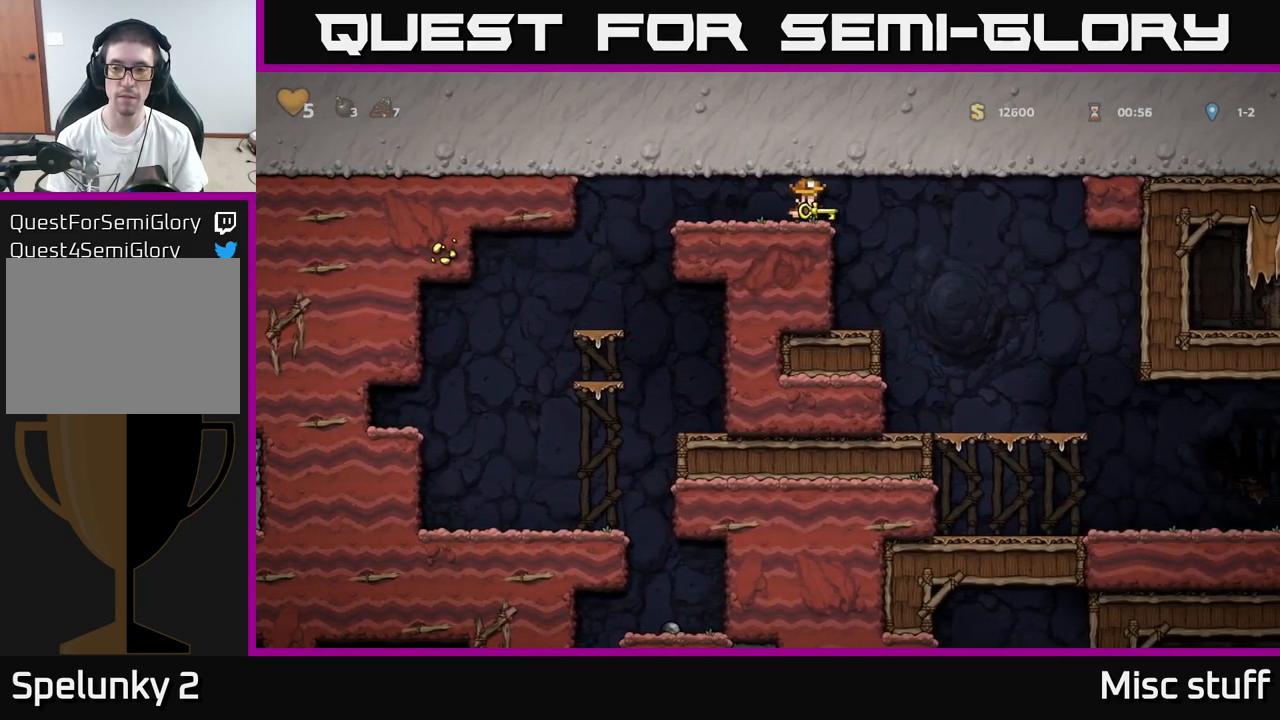
{"buttons": ["DPAD_RIGHT"], "left_stick": "center", "events": []}
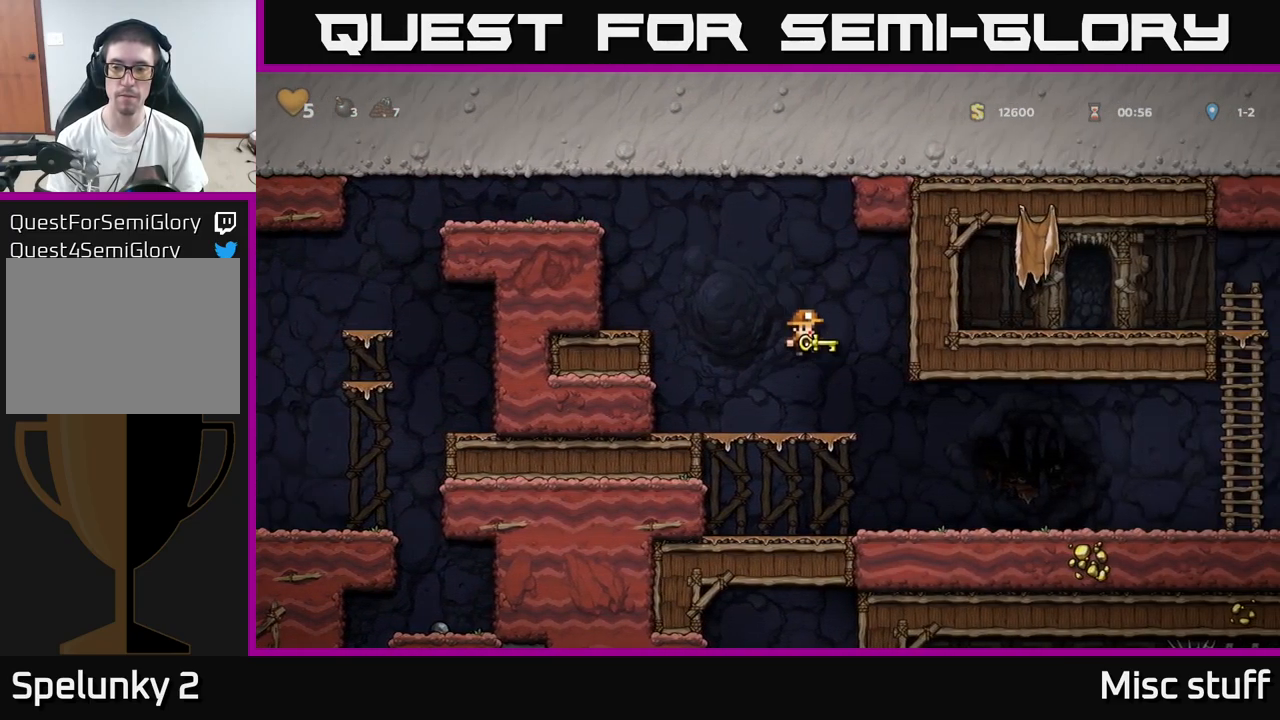
{"buttons": ["DPAD_RIGHT"], "left_stick": "center", "events": []}
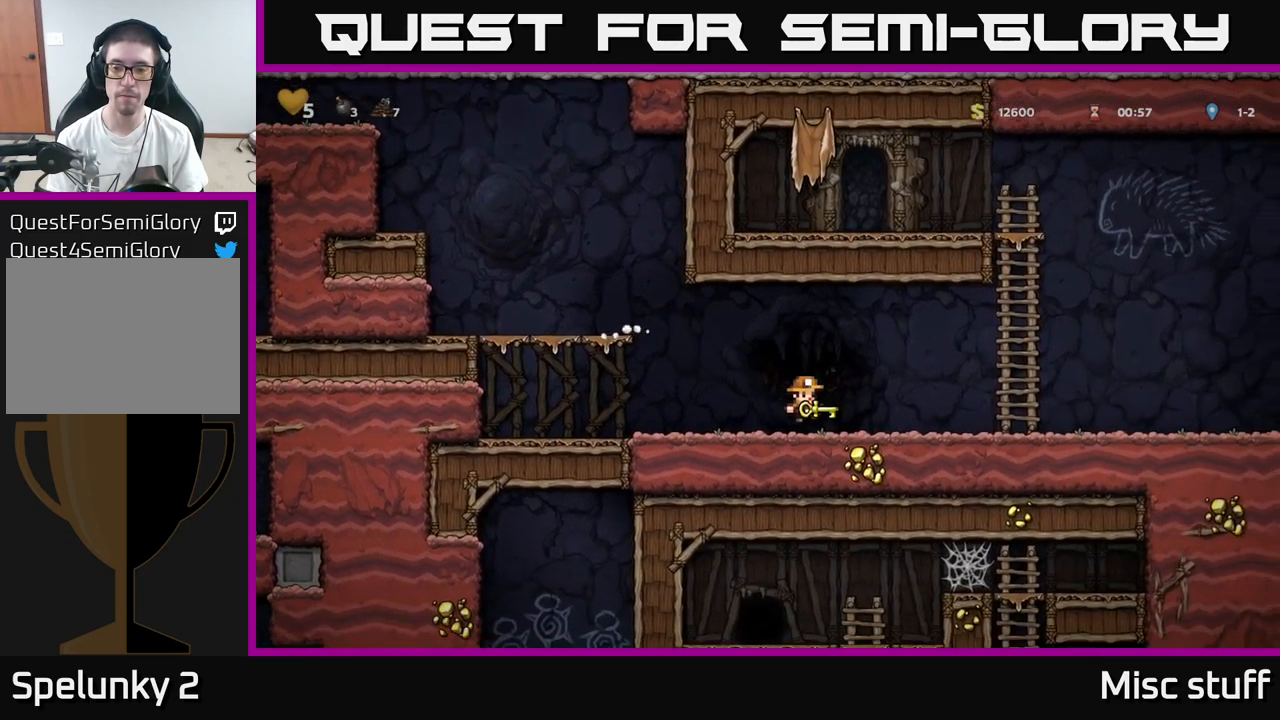
{"buttons": ["DPAD_LEFT"], "left_stick": "center", "events": [[17, "DPAD_DOWN", "down"], [17, "DPAD_RIGHT", "up"], [234, "DPAD_DOWN", "up"], [267, "DPAD_LEFT", "down"]]}
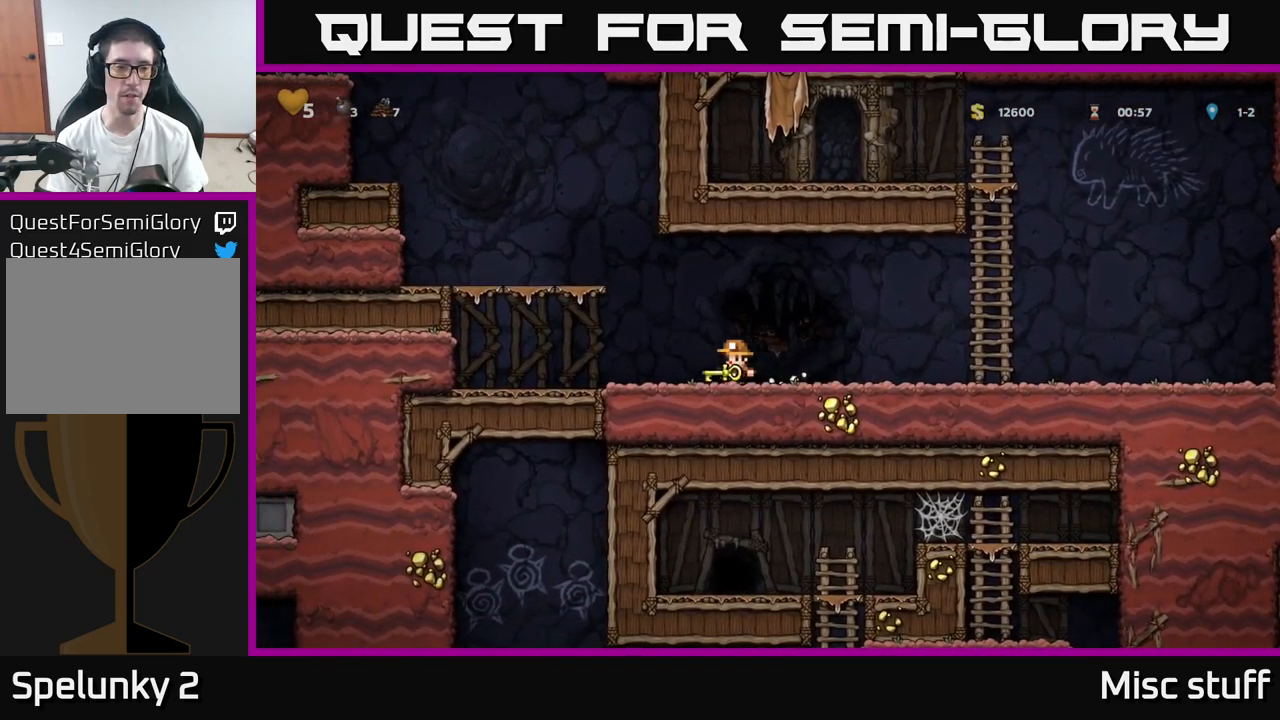
{"buttons": ["DPAD_LEFT"], "left_stick": "center", "events": [[284, "A", "down"], [484, "A", "up"]]}
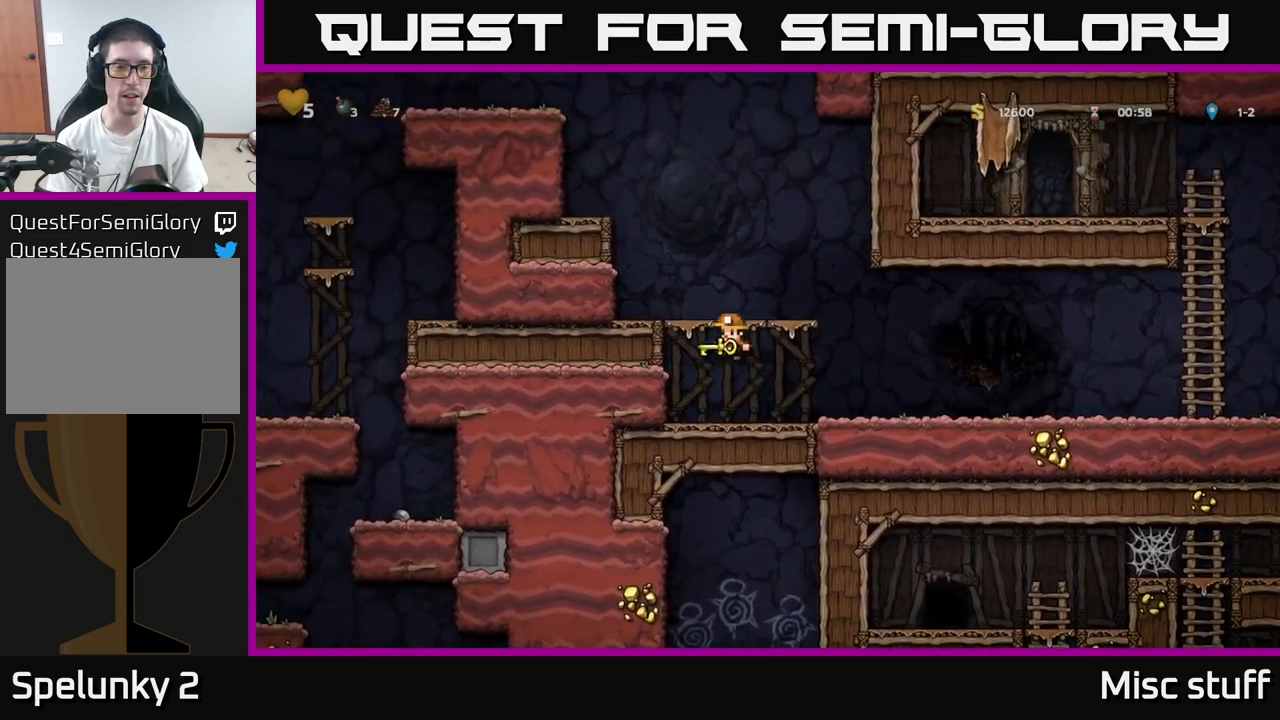
{"buttons": ["A", "DPAD_LEFT"], "left_stick": "center", "events": [[84, "A", "down"], [217, "A", "up"], [300, "DPAD_LEFT", "up"], [467, "A", "down"], [483, "DPAD_LEFT", "down"]]}
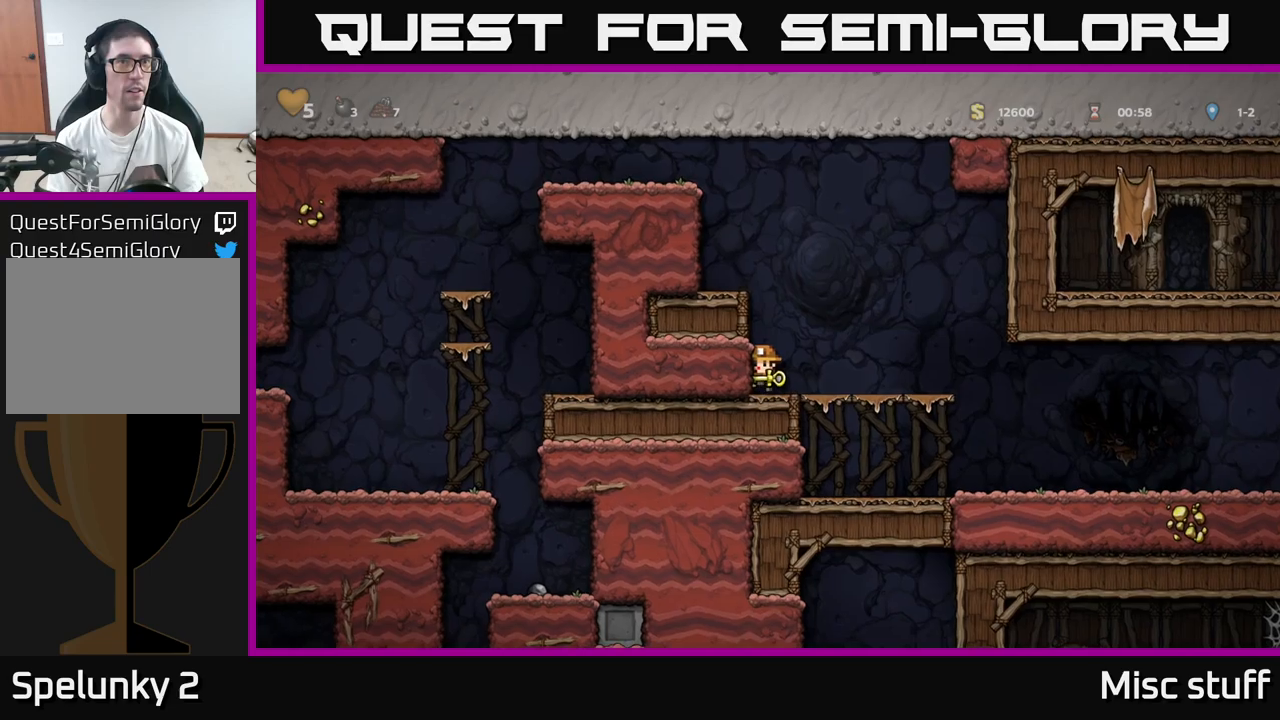
{"buttons": ["DPAD_LEFT"], "left_stick": "center", "events": [[66, "A", "up"], [266, "A", "down"], [383, "A", "up"]]}
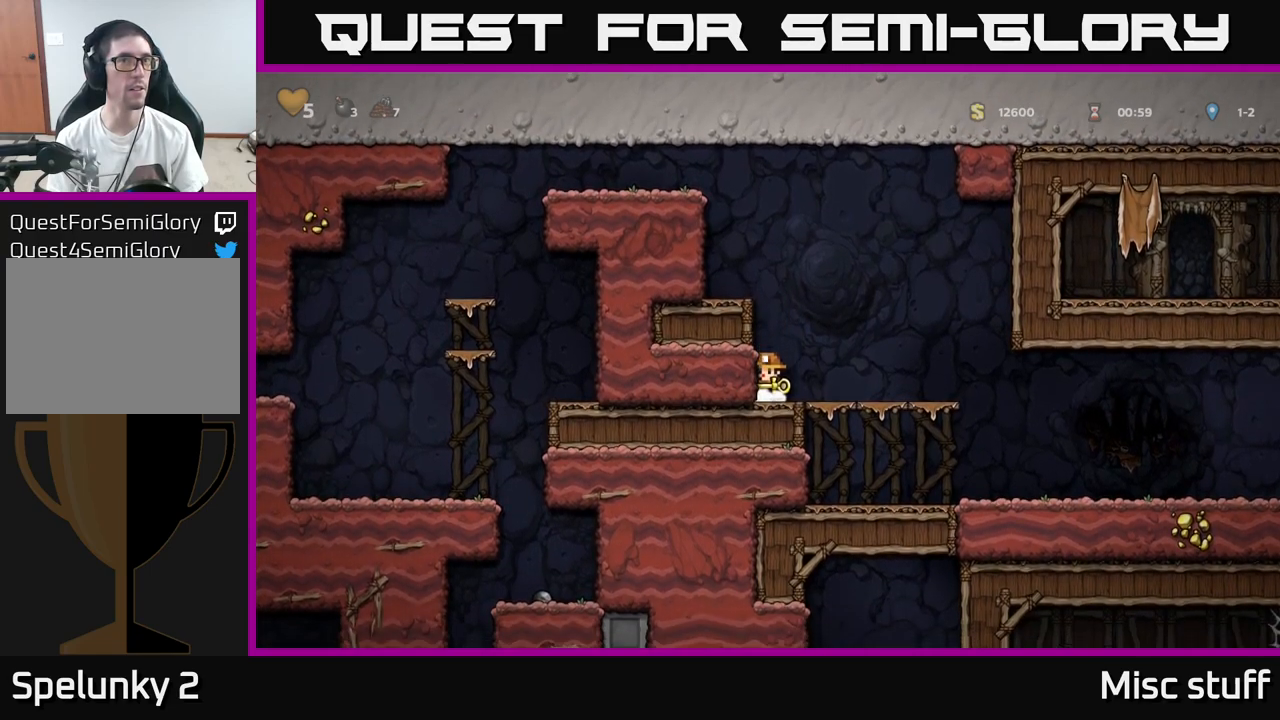
{"buttons": ["A", "DPAD_LEFT"], "left_stick": "center", "events": [[83, "A", "down"], [250, "A", "up"], [400, "A", "down"]]}
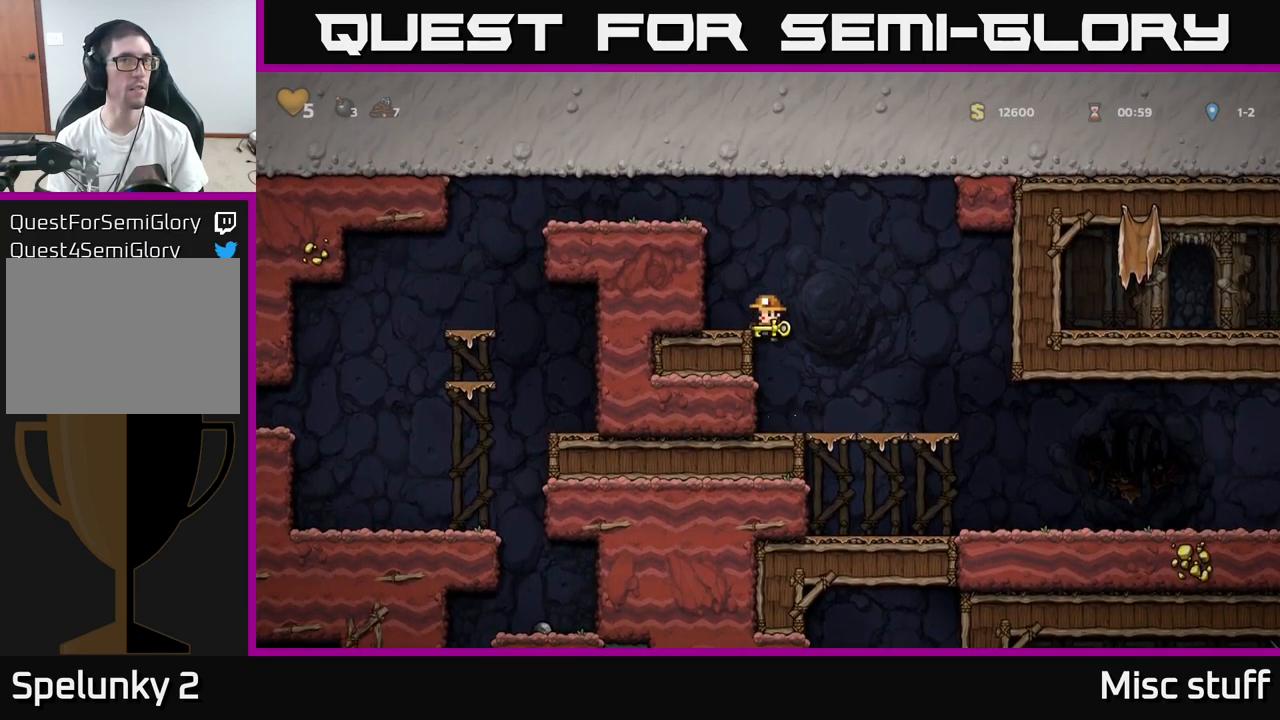
{"buttons": ["DPAD_LEFT"], "left_stick": "center", "events": [[16, "A", "up"], [250, "A", "down"], [450, "A", "up"]]}
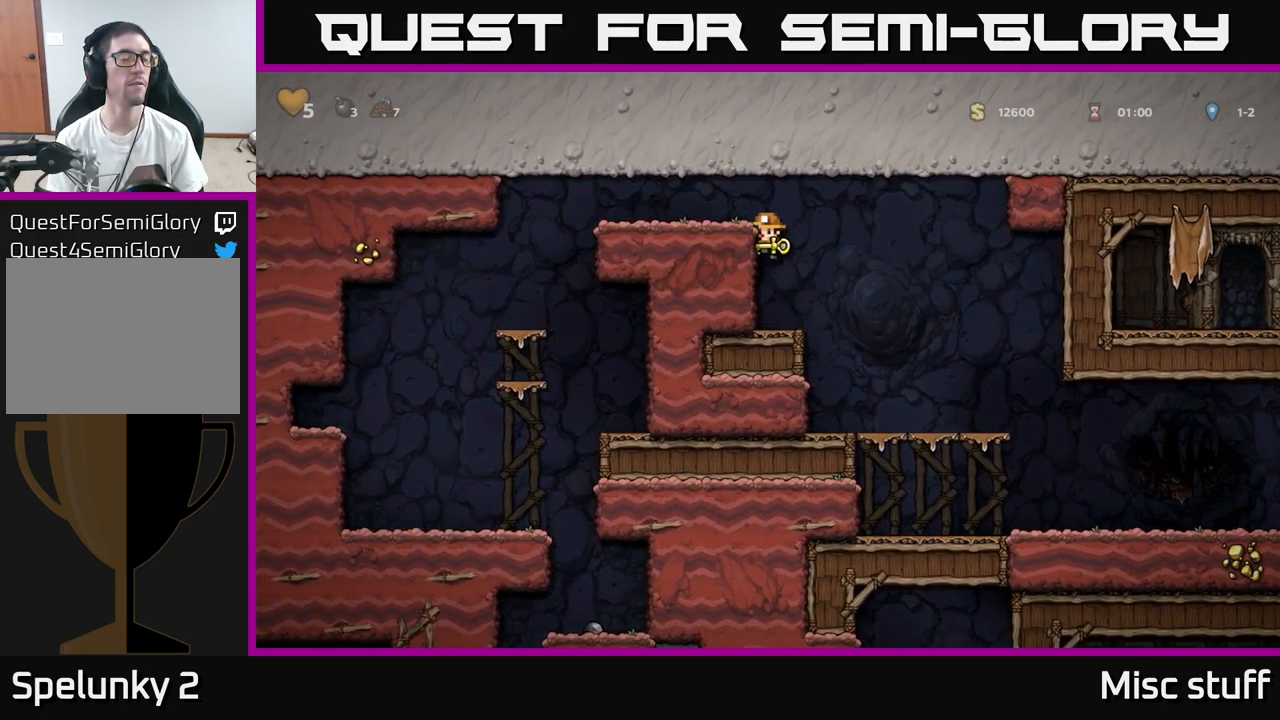
{"buttons": ["DPAD_LEFT"], "left_stick": "center", "events": [[66, "A", "down"], [233, "A", "up"]]}
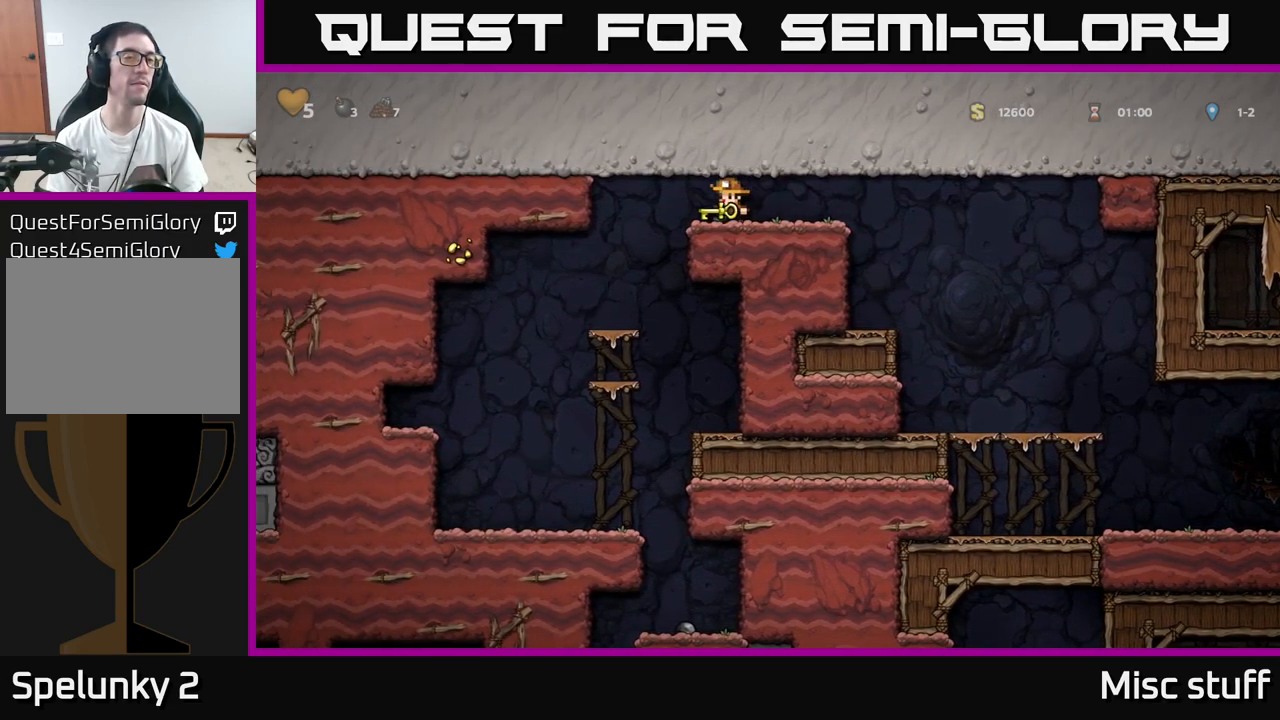
{"buttons": ["DPAD_DOWN"], "left_stick": "center", "events": [[116, "DPAD_LEFT", "up"], [316, "DPAD_DOWN", "down"]]}
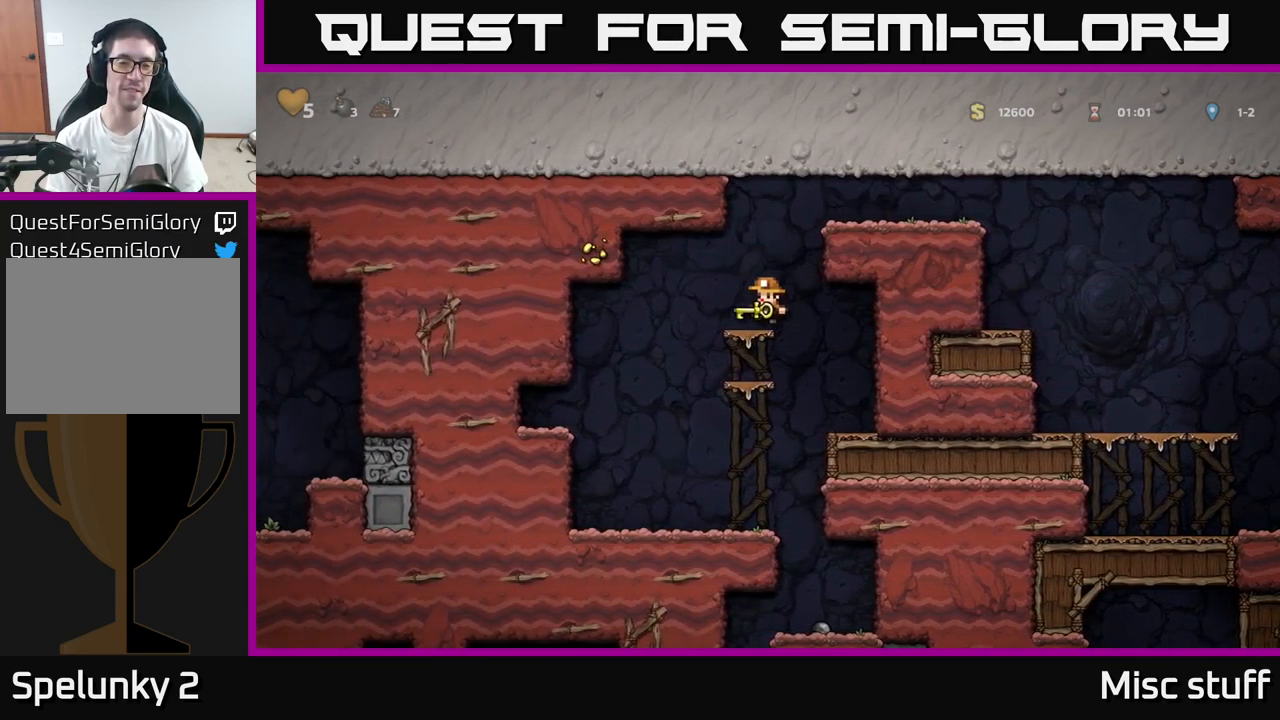
{"buttons": ["A", "DPAD_DOWN"], "left_stick": "center", "events": [[100, "A", "down"], [266, "A", "up"], [433, "A", "down"]]}
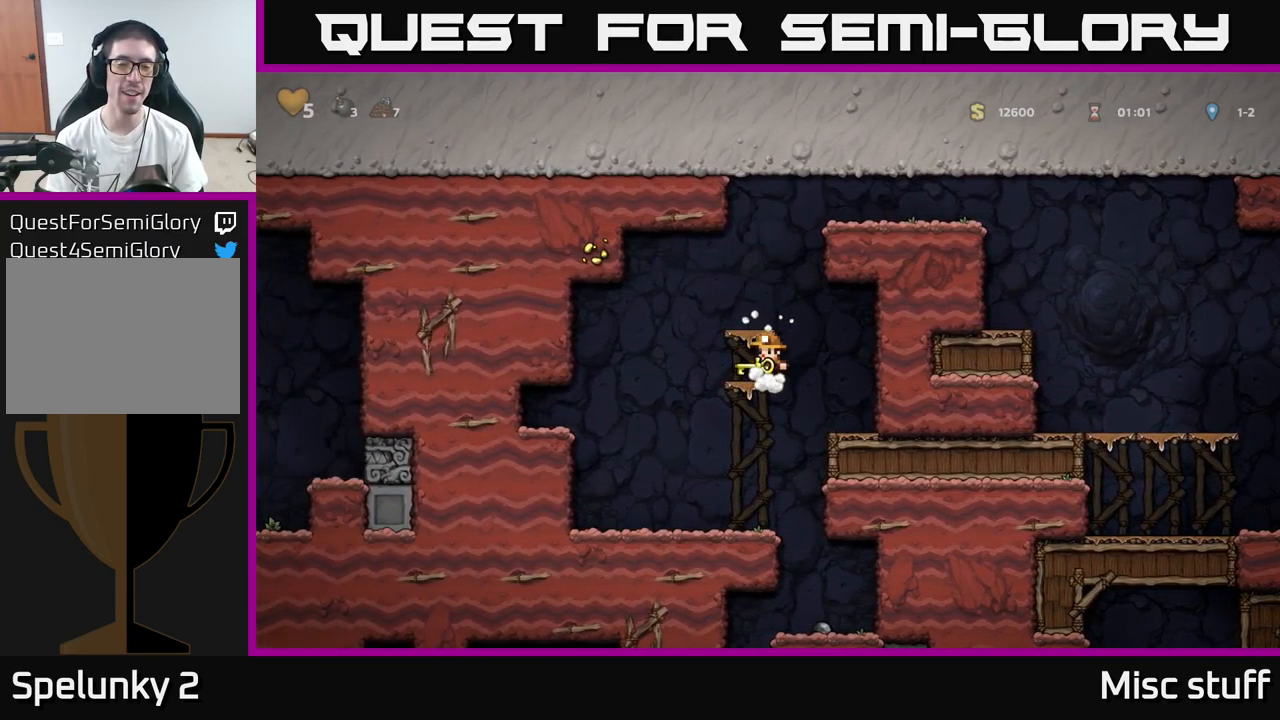
{"buttons": ["DPAD_RIGHT"], "left_stick": "center", "events": [[100, "A", "up"], [166, "DPAD_DOWN", "up"], [333, "DPAD_RIGHT", "down"]]}
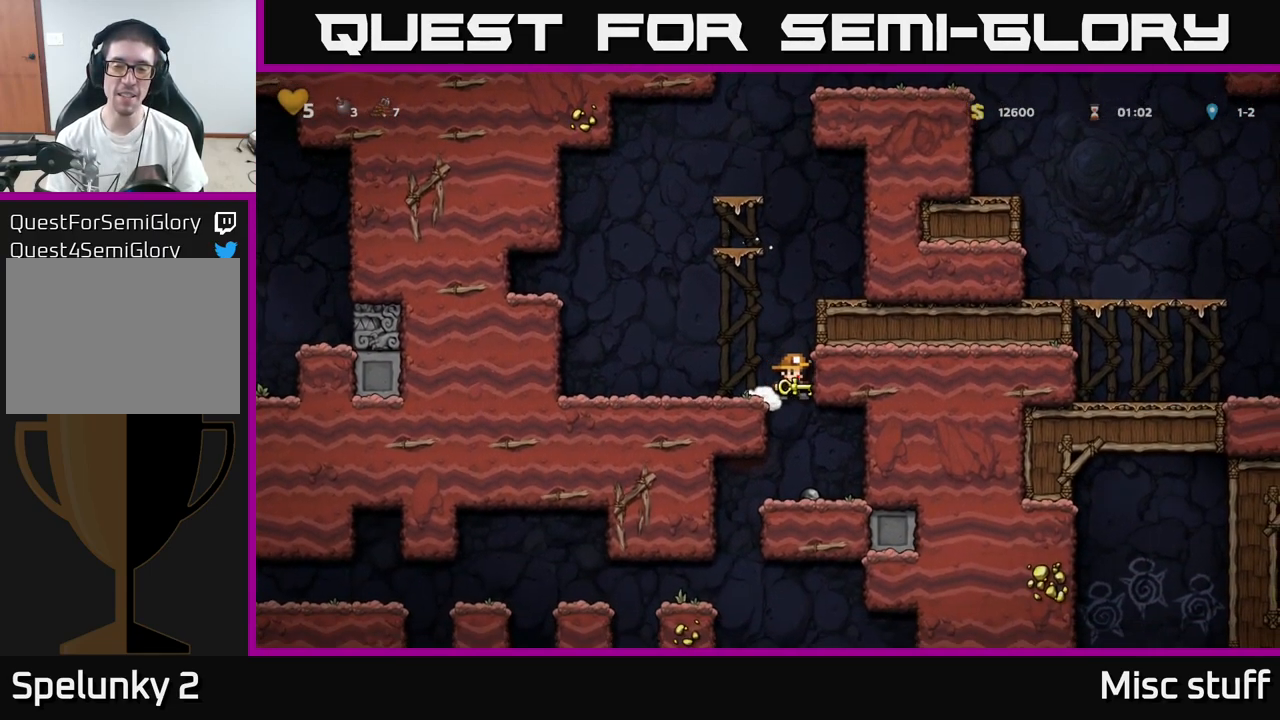
{"buttons": ["DPAD_LEFT"], "left_stick": "center", "events": [[83, "DPAD_RIGHT", "up"], [383, "DPAD_LEFT", "down"]]}
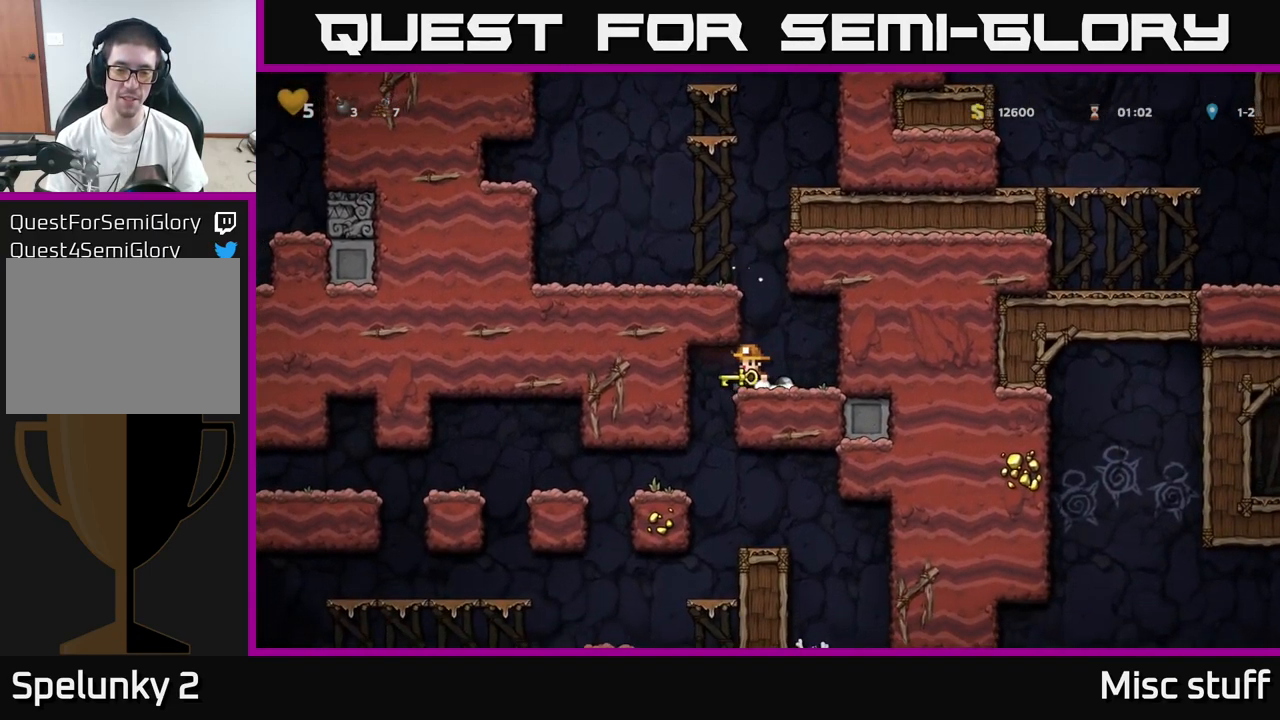
{"buttons": ["A"], "left_stick": "center", "events": [[33, "DPAD_LEFT", "up"], [100, "DPAD_RIGHT", "down"], [300, "DPAD_DOWN", "down"], [316, "DPAD_RIGHT", "up"], [416, "A", "down"], [500, "DPAD_DOWN", "up"]]}
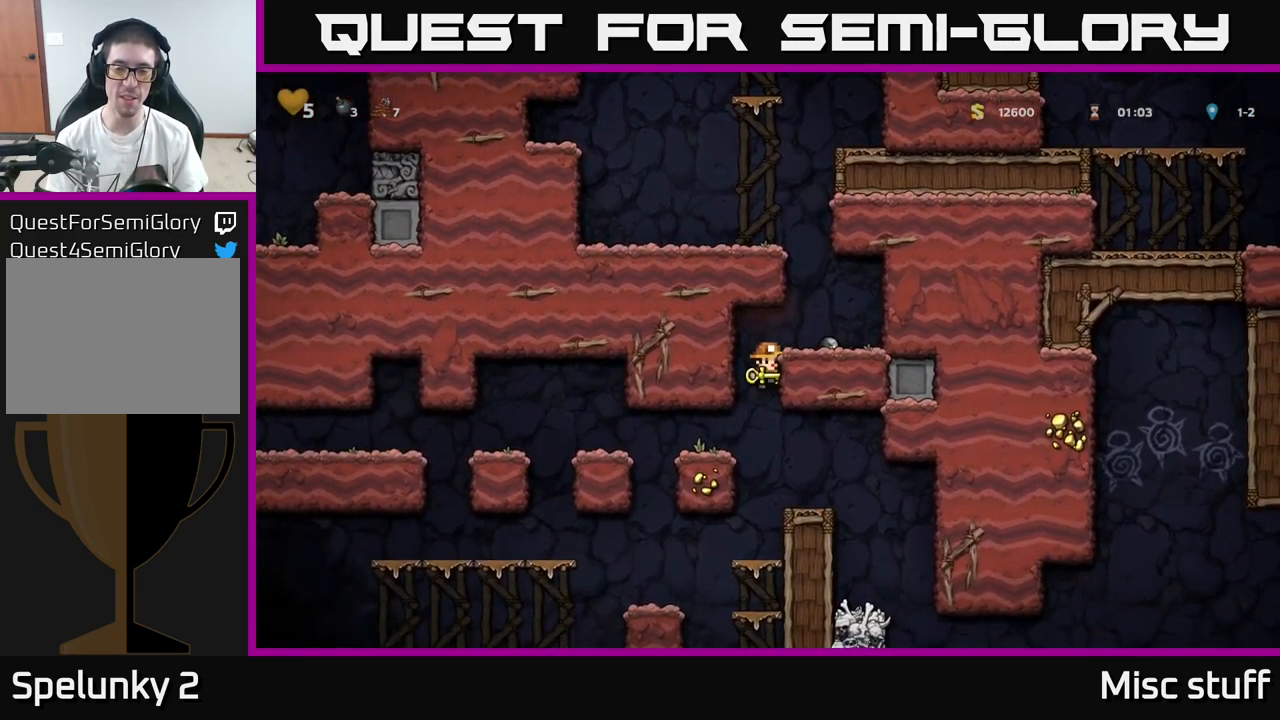
{"buttons": [], "left_stick": "center", "events": [[33, "A", "up"], [100, "DPAD_RIGHT", "down"], [500, "DPAD_RIGHT", "up"]]}
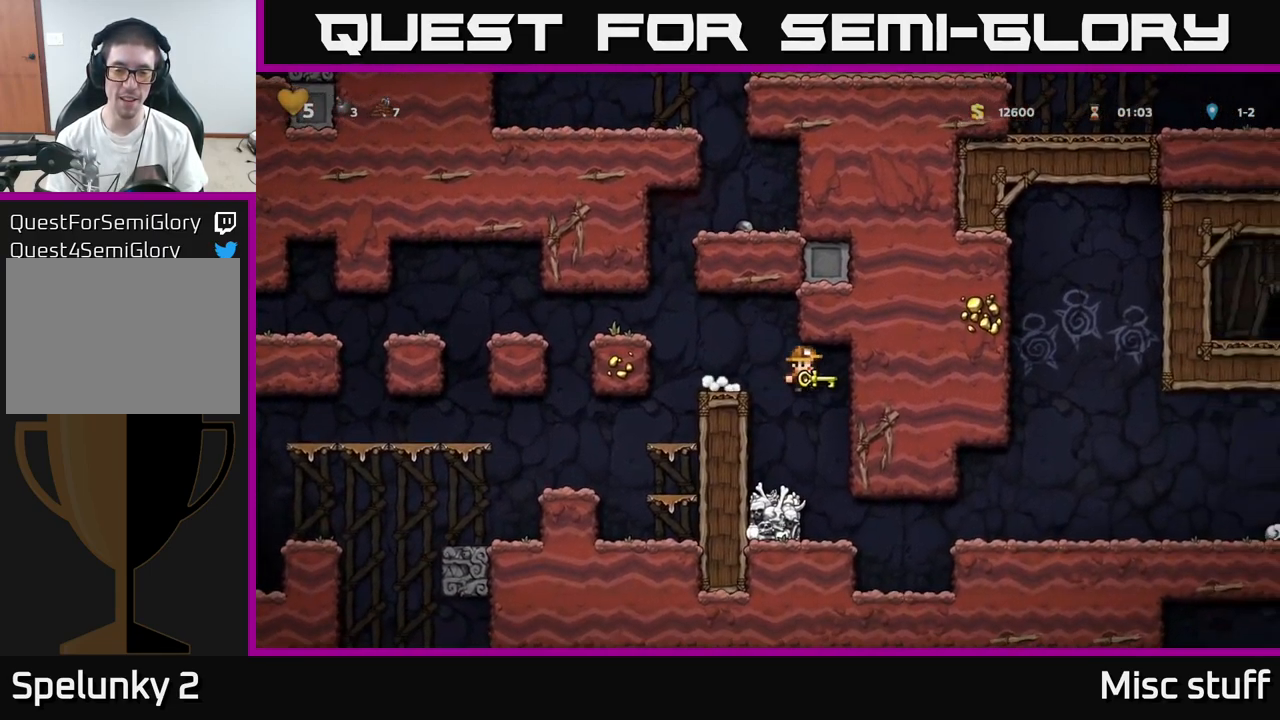
{"buttons": ["A", "DPAD_RIGHT"], "left_stick": "center", "events": [[233, "DPAD_RIGHT", "down"], [483, "A", "down"]]}
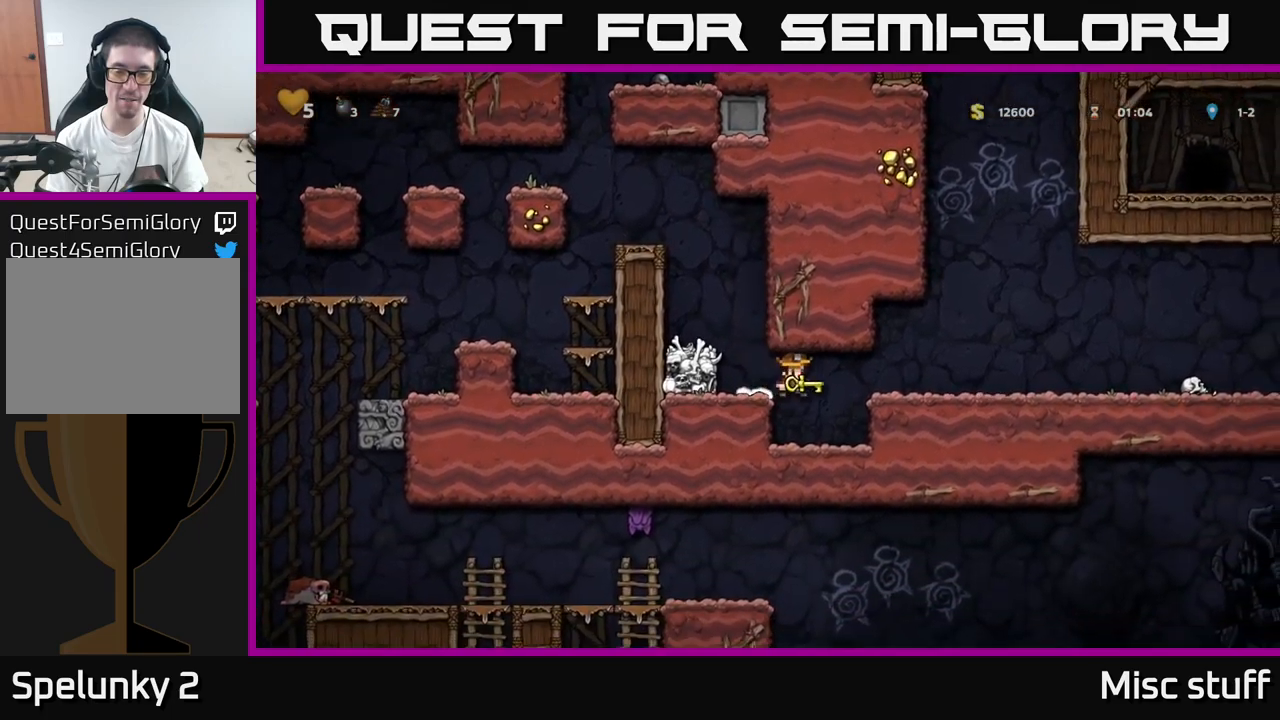
{"buttons": ["DPAD_RIGHT"], "left_stick": "center", "events": [[150, "A", "up"], [367, "A", "down"], [483, "A", "up"]]}